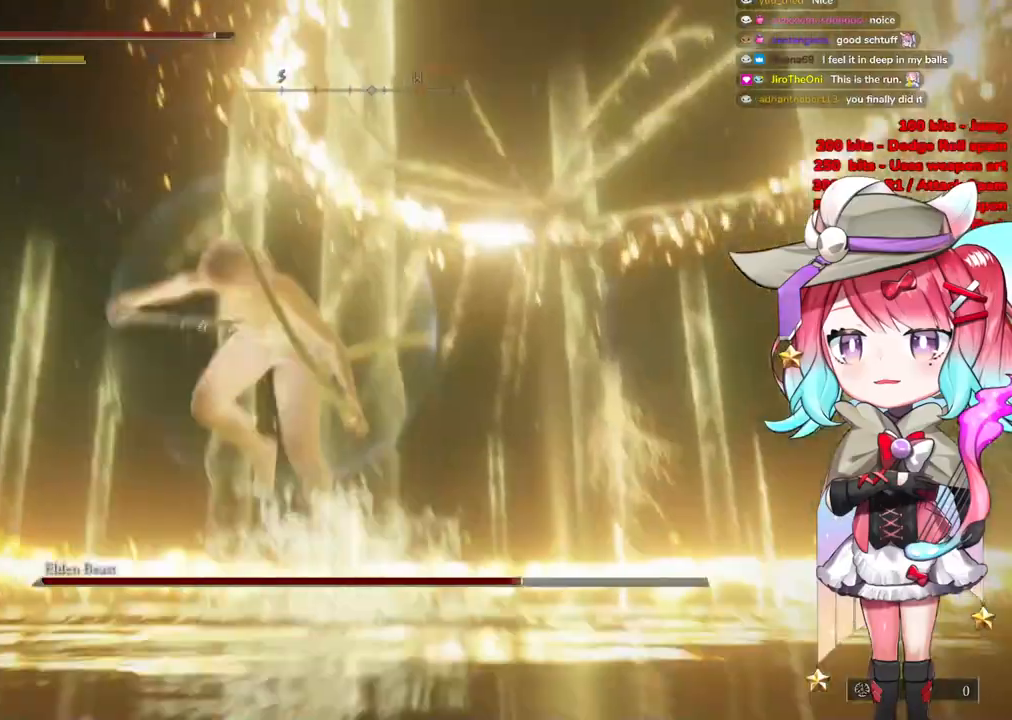
Gameplay with a controller (PlayStation layout); each line is a JSON object with the inputs held at the frame after it. "events" lists button and stick changes between this image and that frame as [ms after this image, input, new state], when the widget could be followed in between.
{"buttons": ["R3"], "left_stick": "down", "right_stick": "down"}
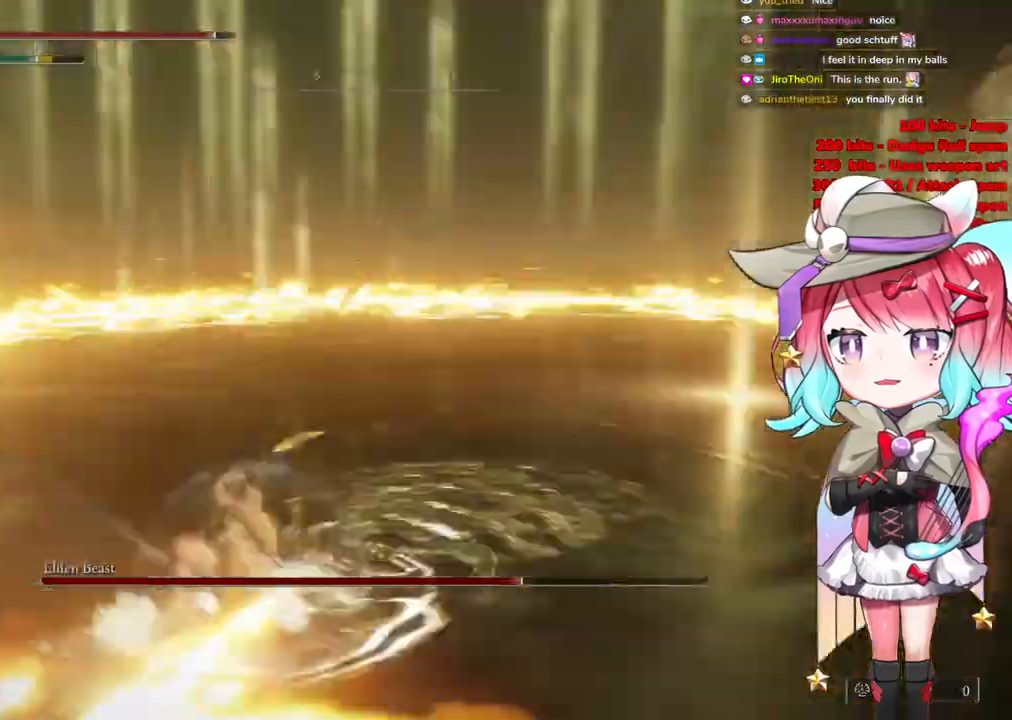
{"buttons": [], "left_stick": "up-left", "right_stick": "center", "events": [[83, "R3", "up"], [150, "right_stick", "left"], [200, "right_stick", "up-left"], [317, "right_stick", "center"], [367, "left_stick", "up-left"]]}
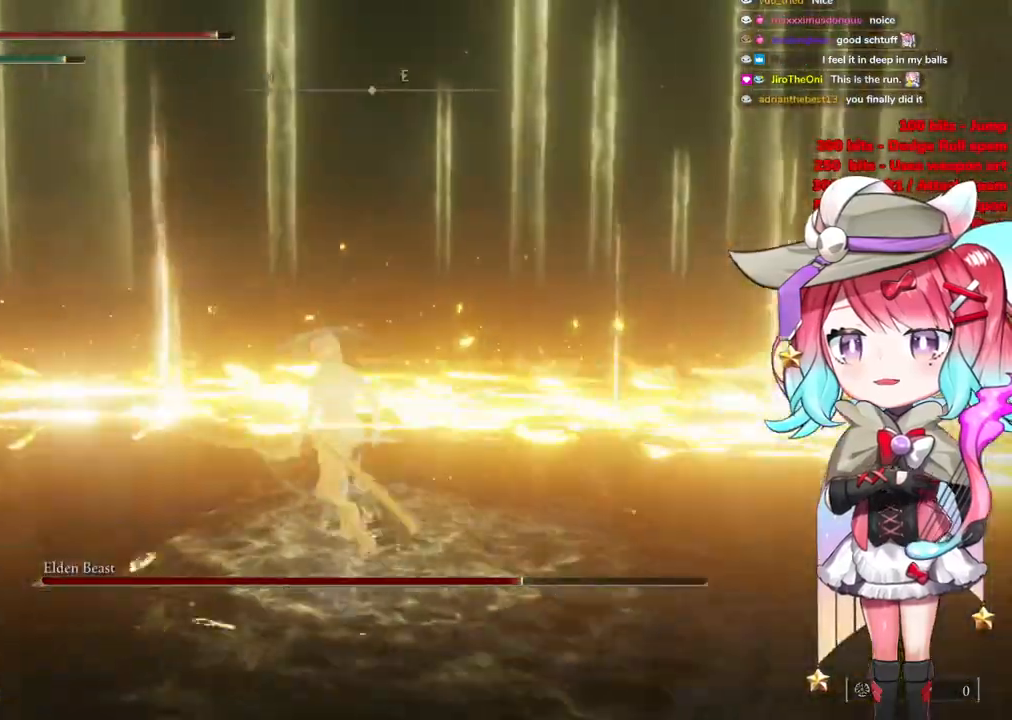
{"buttons": [], "left_stick": "up-left", "right_stick": "center", "events": [[84, "CROSS", "down"], [167, "CROSS", "up"], [267, "CROSS", "down"], [367, "CROSS", "up"], [417, "CROSS", "down"], [501, "CROSS", "up"]]}
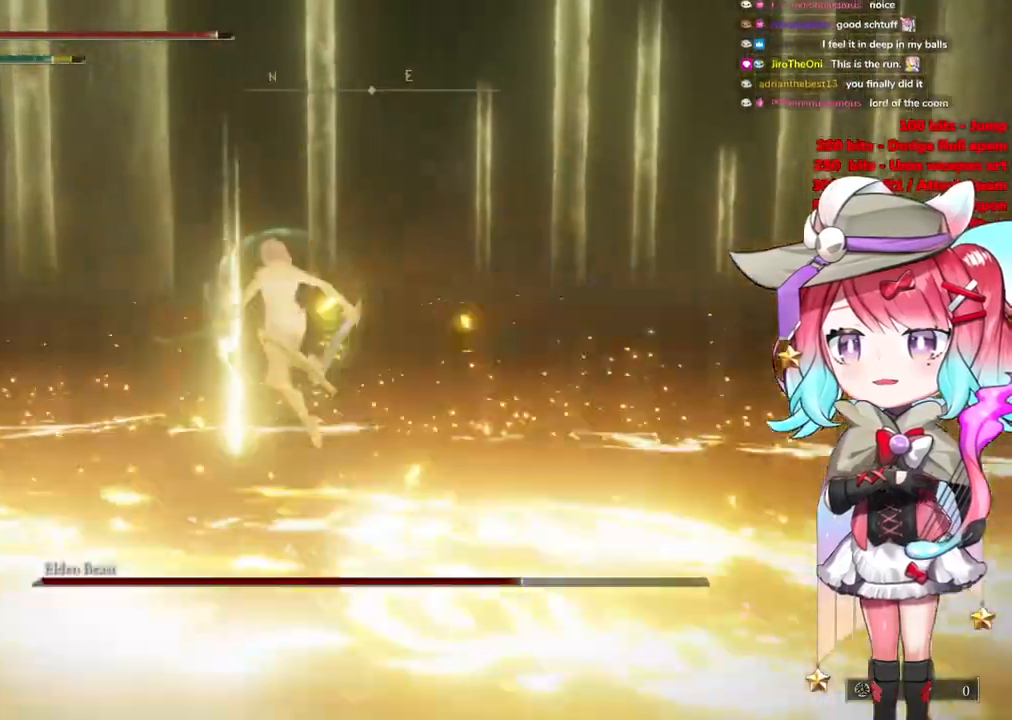
{"buttons": [], "left_stick": "down-left", "right_stick": "right", "events": [[117, "right_stick", "right"], [417, "left_stick", "down-left"]]}
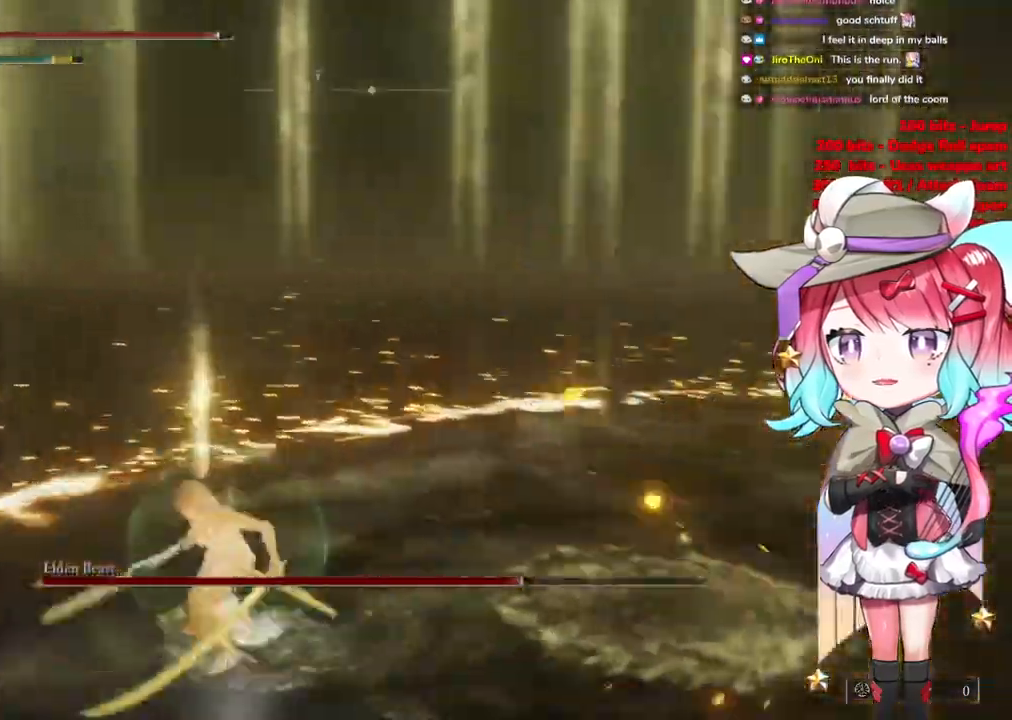
{"buttons": ["CROSS"], "left_stick": "up-left", "right_stick": "center", "events": [[34, "right_stick", "center"], [50, "left_stick", "up-left"], [351, "CROSS", "down"]]}
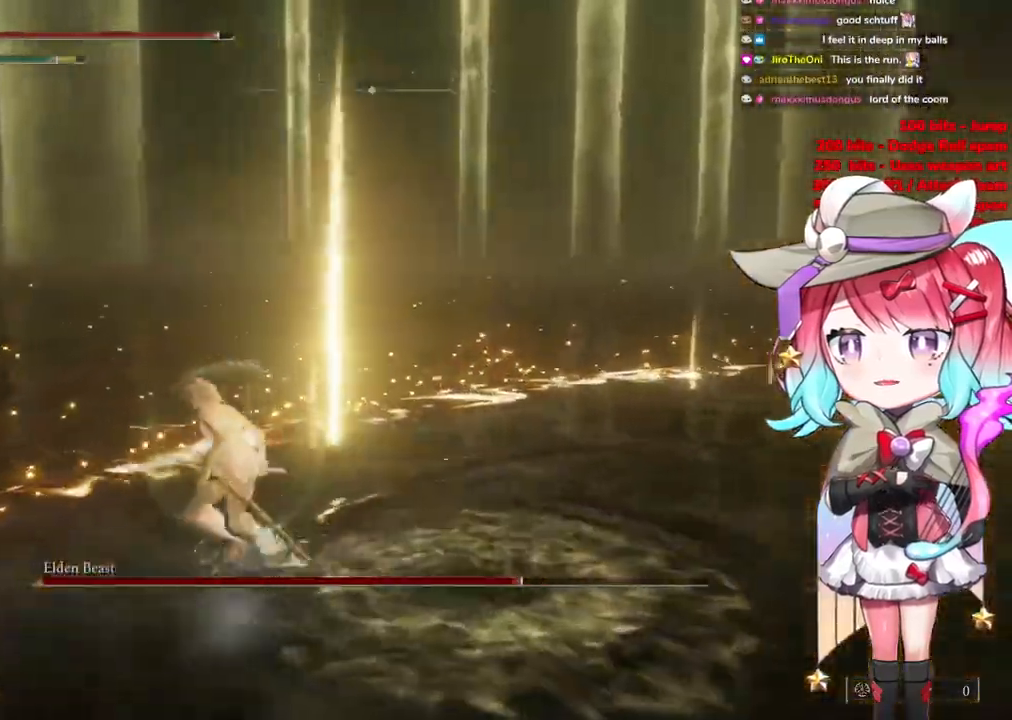
{"buttons": ["CIRCLE"], "left_stick": "up-left", "right_stick": "center", "events": [[67, "CROSS", "up"], [450, "CIRCLE", "down"]]}
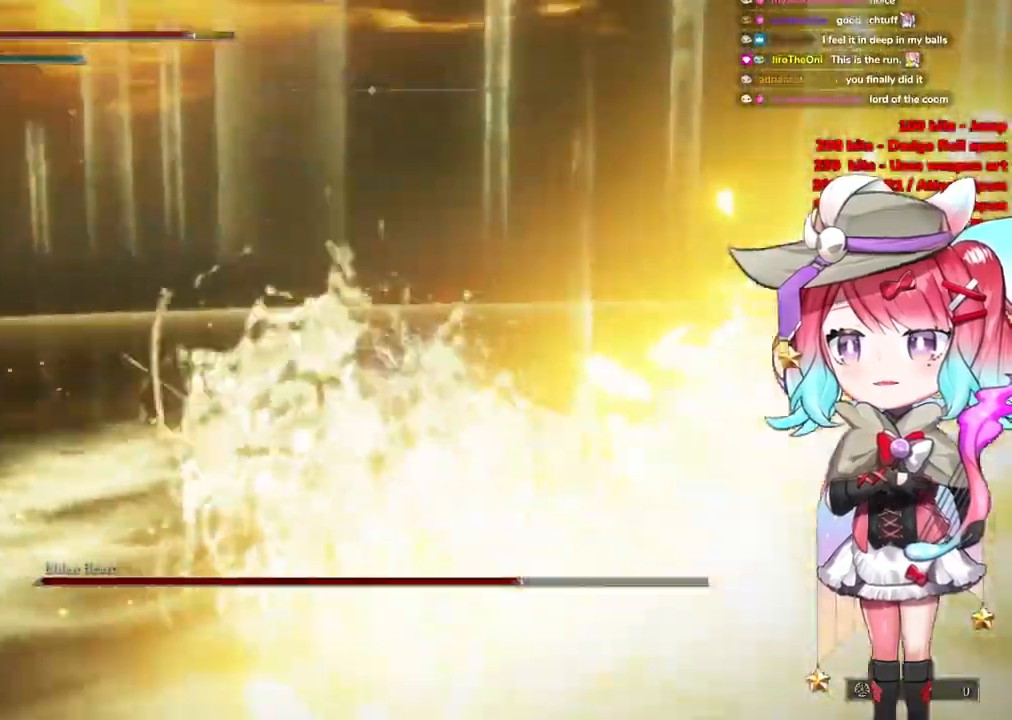
{"buttons": [], "left_stick": "center", "right_stick": "center", "events": [[84, "CIRCLE", "up"], [134, "CIRCLE", "down"], [251, "CIRCLE", "up"], [334, "CIRCLE", "down"], [417, "left_stick", "center"], [434, "CIRCLE", "up"]]}
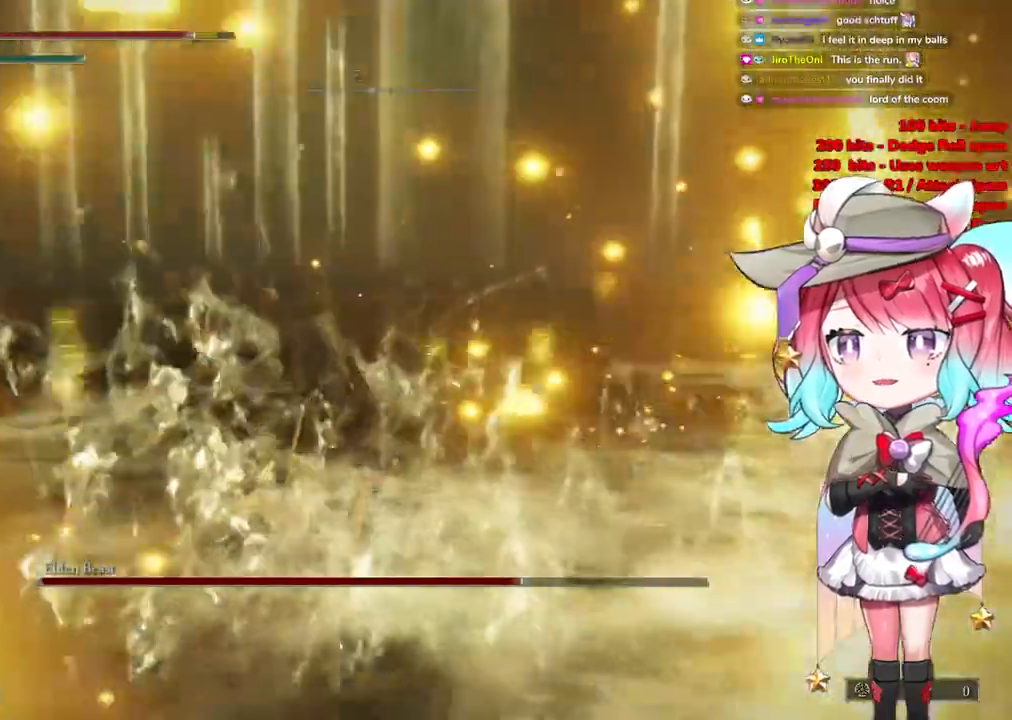
{"buttons": [], "left_stick": "left", "right_stick": "right", "events": [[100, "left_stick", "up-left"], [100, "right_stick", "right"], [284, "left_stick", "left"]]}
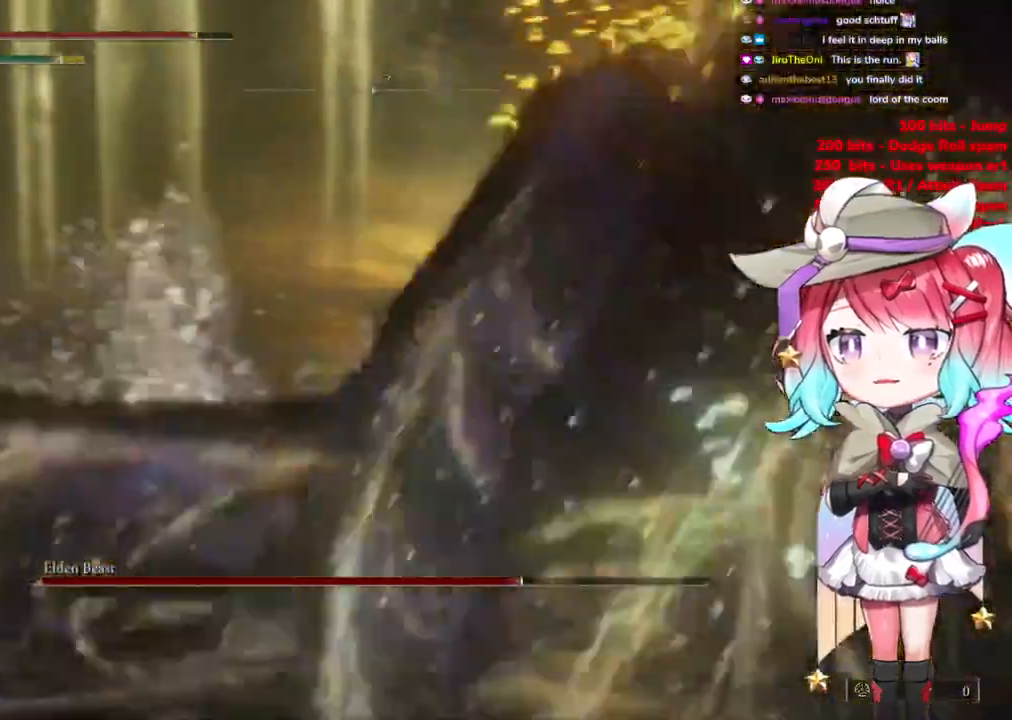
{"buttons": [], "left_stick": "left", "right_stick": "right", "events": [[50, "right_stick", "center"], [167, "CIRCLE", "down"], [233, "CIRCLE", "up"], [417, "right_stick", "right"]]}
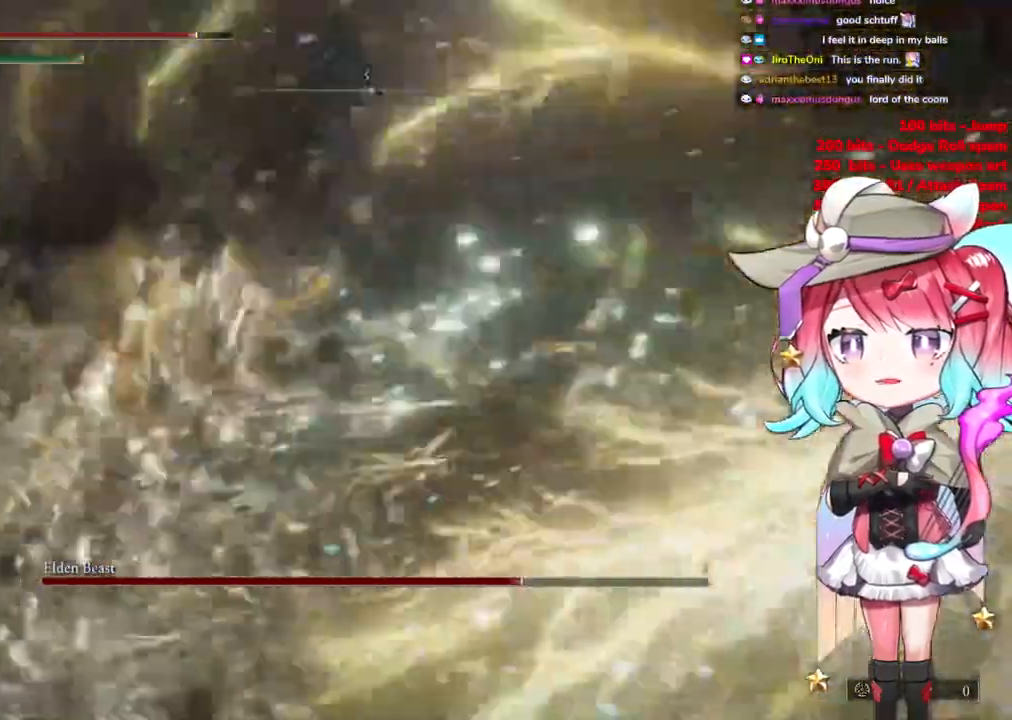
{"buttons": [], "left_stick": "right", "right_stick": "right", "events": [[267, "left_stick", "down-left"], [401, "left_stick", "down-right"], [501, "left_stick", "right"]]}
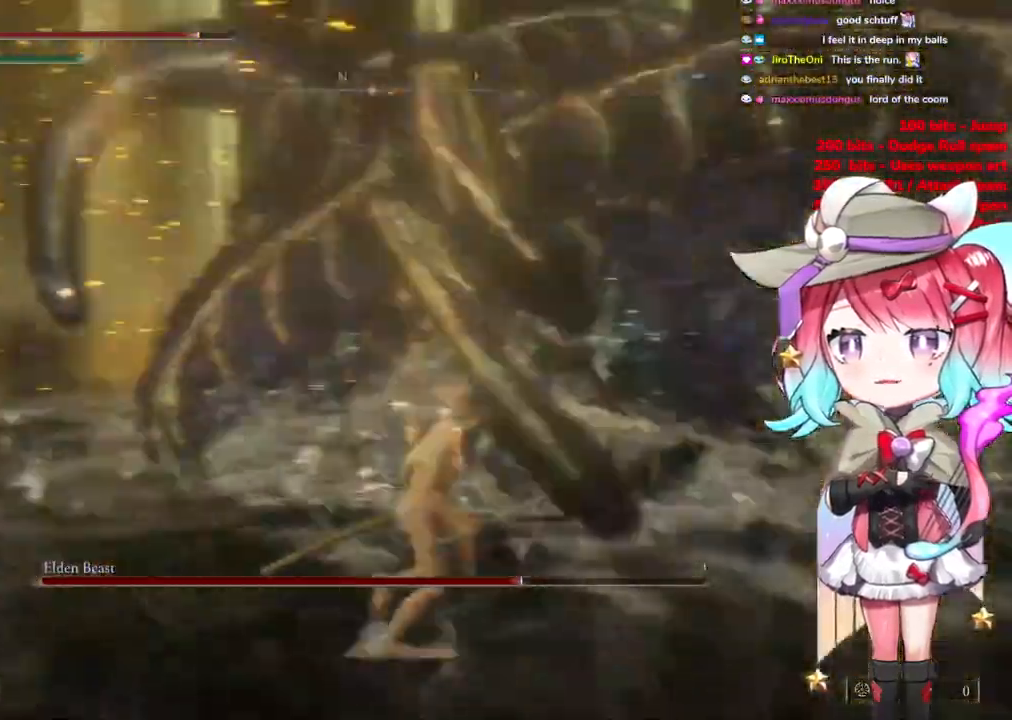
{"buttons": [], "left_stick": "up", "right_stick": "center", "events": [[33, "R3", "down"], [100, "left_stick", "up-right"], [217, "R3", "up"], [233, "right_stick", "left"], [283, "right_stick", "center"], [317, "left_stick", "up"]]}
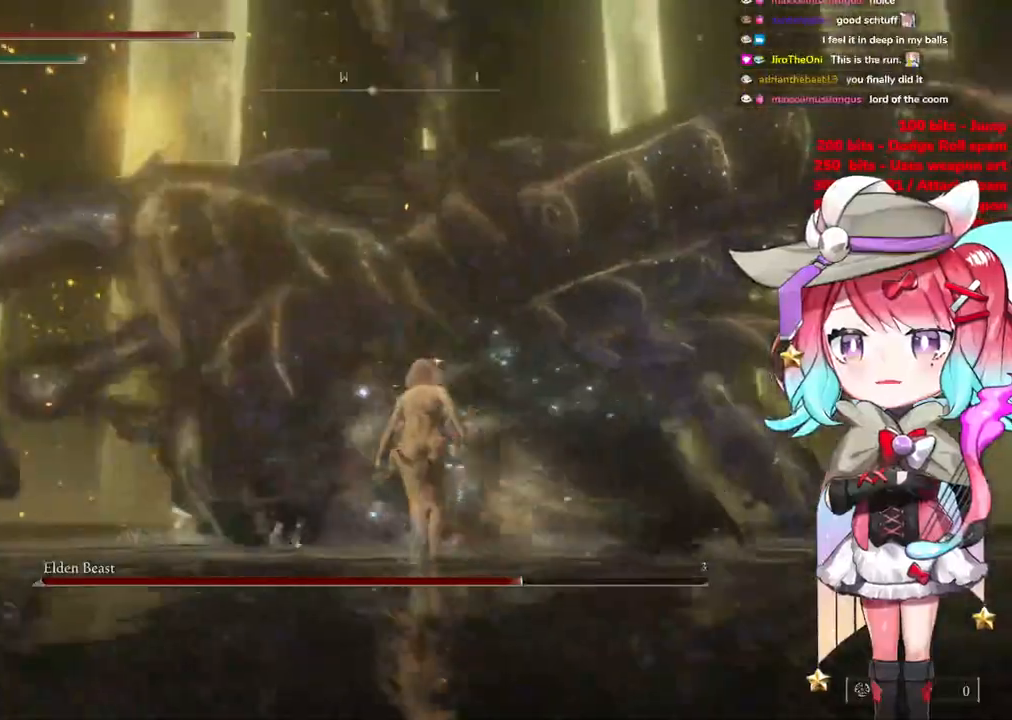
{"buttons": ["CROSS"], "left_stick": "up-right", "right_stick": "center", "events": [[50, "CROSS", "down"], [117, "left_stick", "up-right"]]}
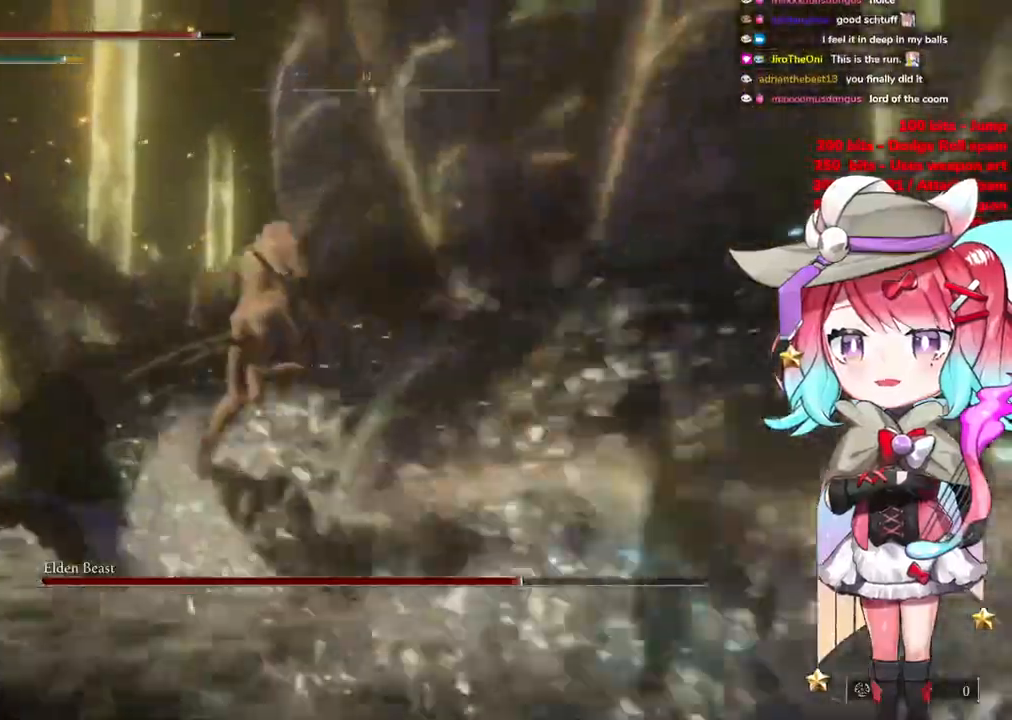
{"buttons": ["CIRCLE"], "left_stick": "up-right", "right_stick": "center", "events": [[33, "CIRCLE", "down"], [150, "CIRCLE", "up"], [250, "CIRCLE", "down"], [350, "CIRCLE", "up"], [417, "CIRCLE", "down"], [500, "CROSS", "up"]]}
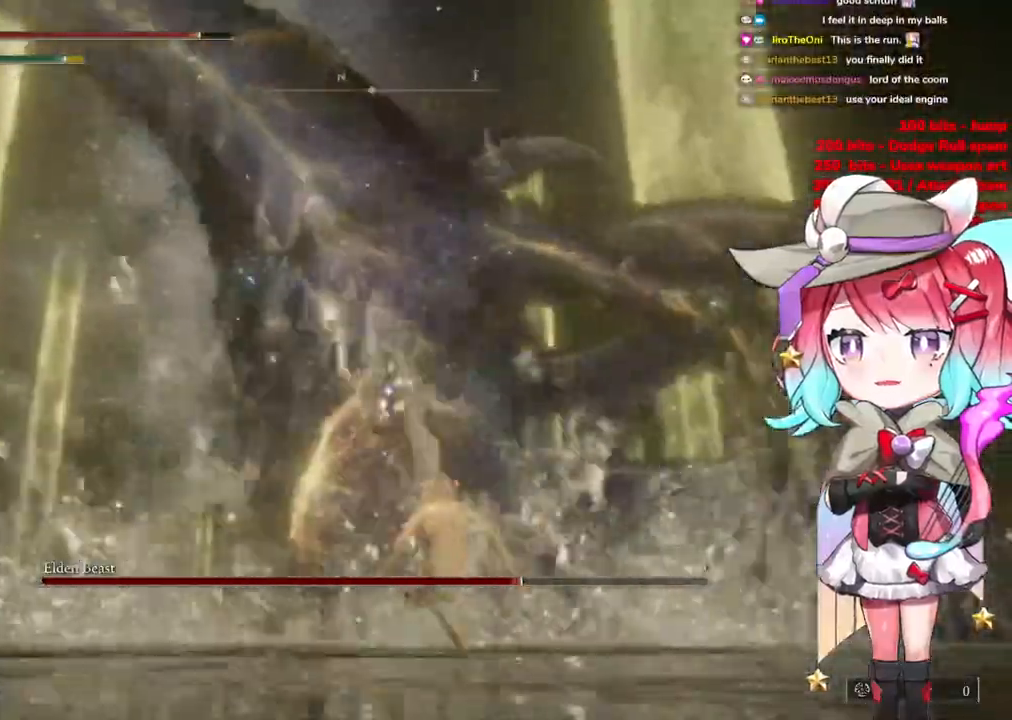
{"buttons": [], "left_stick": "up", "right_stick": "center", "events": [[50, "CIRCLE", "up"], [67, "left_stick", "up"]]}
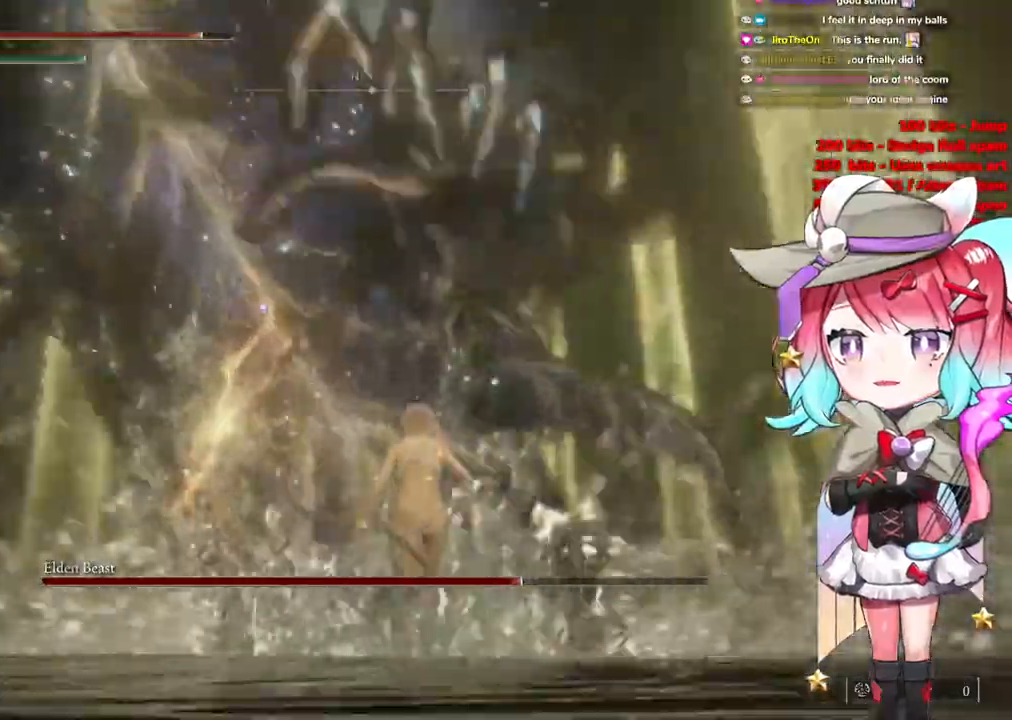
{"buttons": [], "left_stick": "up", "right_stick": "center", "events": [[16, "CIRCLE", "down"], [133, "CIRCLE", "up"], [233, "CIRCLE", "down"], [333, "CIRCLE", "up"]]}
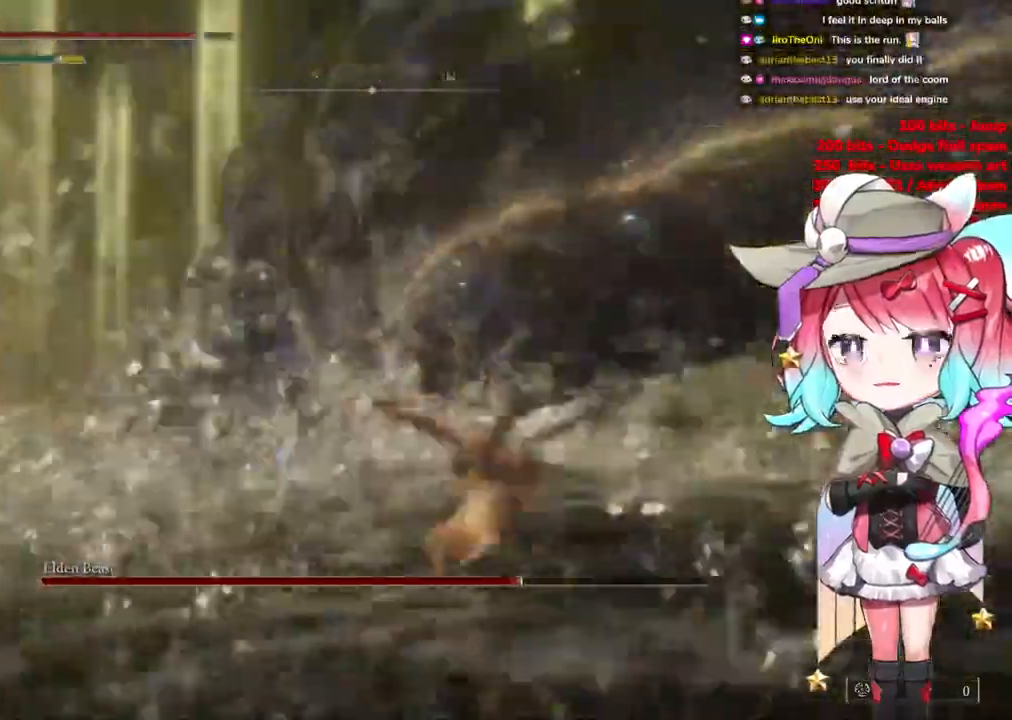
{"buttons": [], "left_stick": "up", "right_stick": "center", "events": [[17, "right_stick", "down-left"], [184, "right_stick", "center"]]}
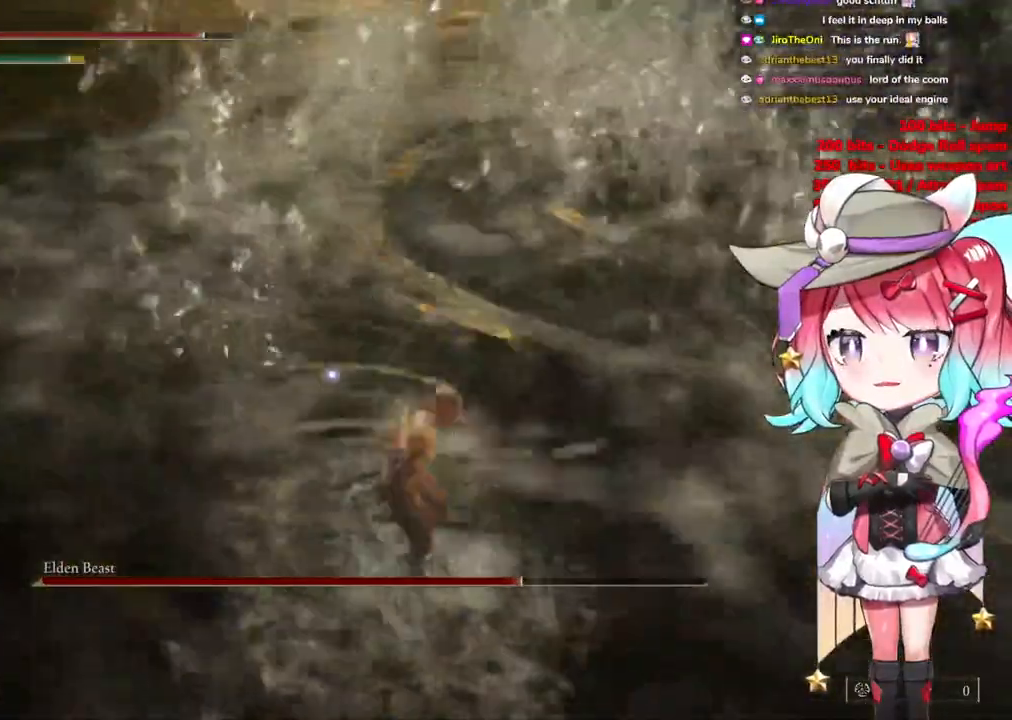
{"buttons": [], "left_stick": "up-right", "right_stick": "up-right", "events": [[200, "right_stick", "up"], [250, "right_stick", "up-right"], [400, "left_stick", "up-right"]]}
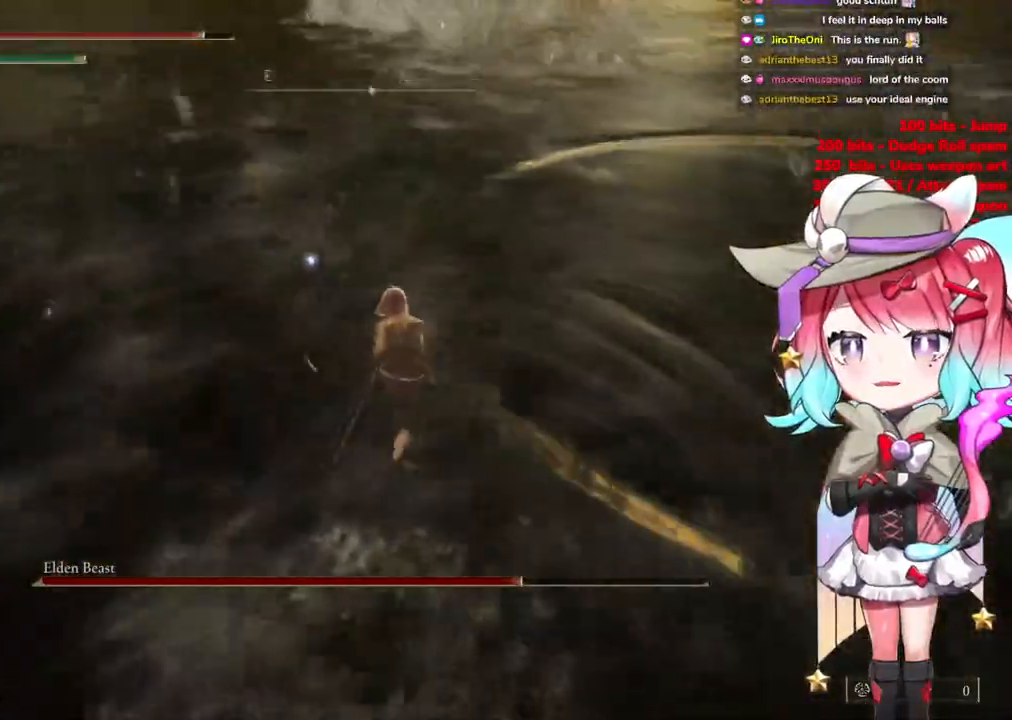
{"buttons": [], "left_stick": "up-right", "right_stick": "center", "events": [[300, "right_stick", "center"]]}
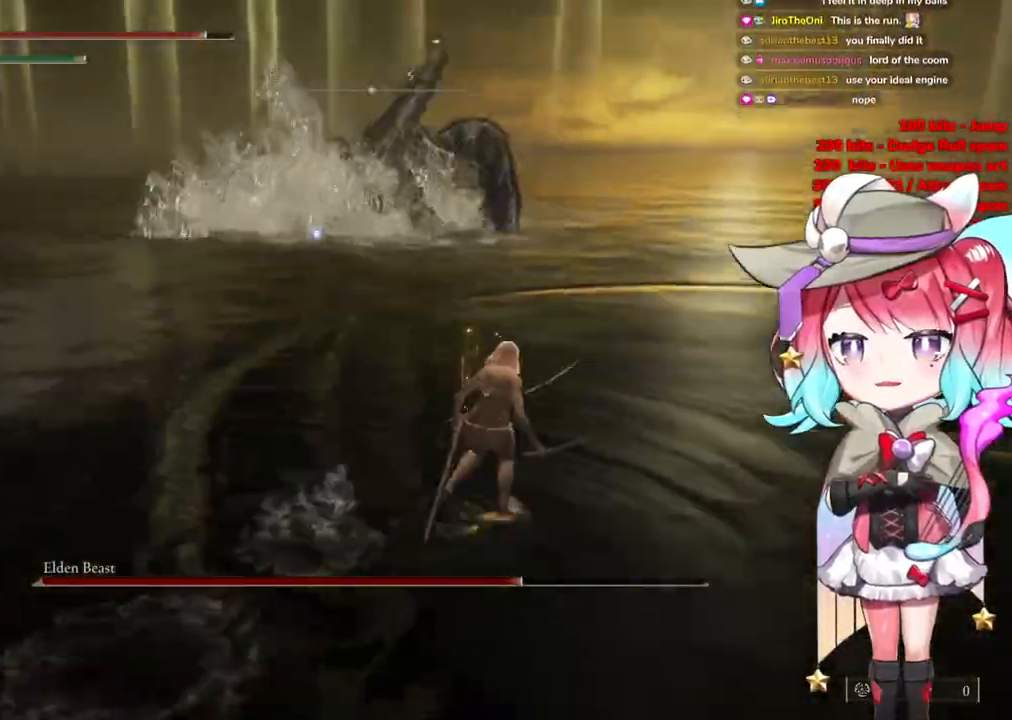
{"buttons": [], "left_stick": "up-right", "right_stick": "center", "events": [[50, "CIRCLE", "down"], [167, "CIRCLE", "up"]]}
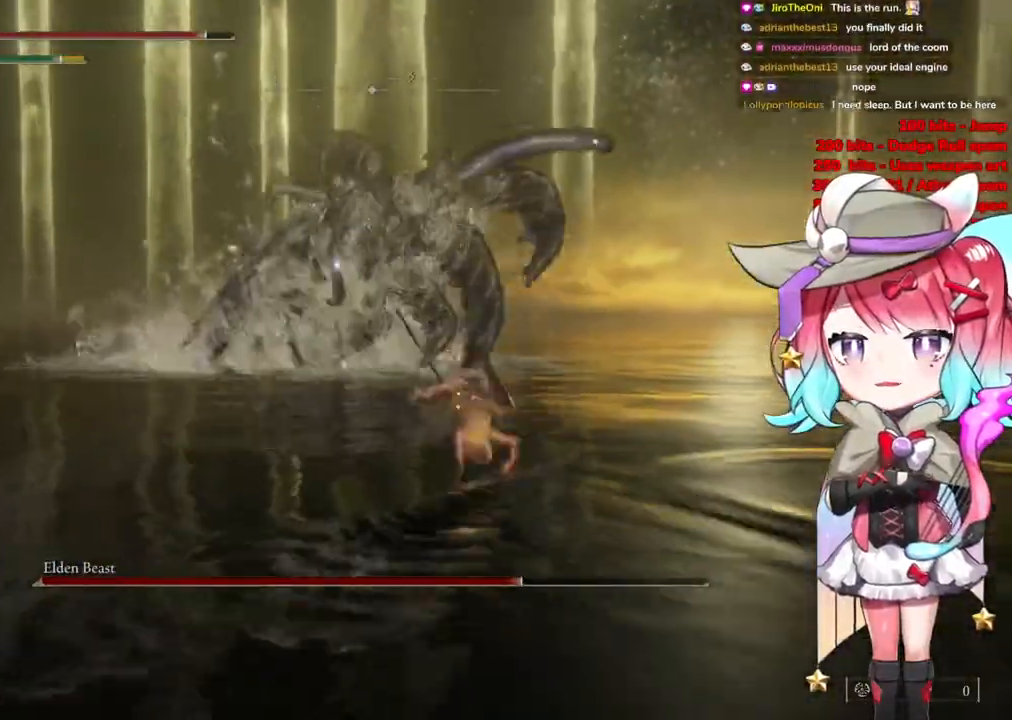
{"buttons": [], "left_stick": "up", "right_stick": "center", "events": [[150, "left_stick", "up"]]}
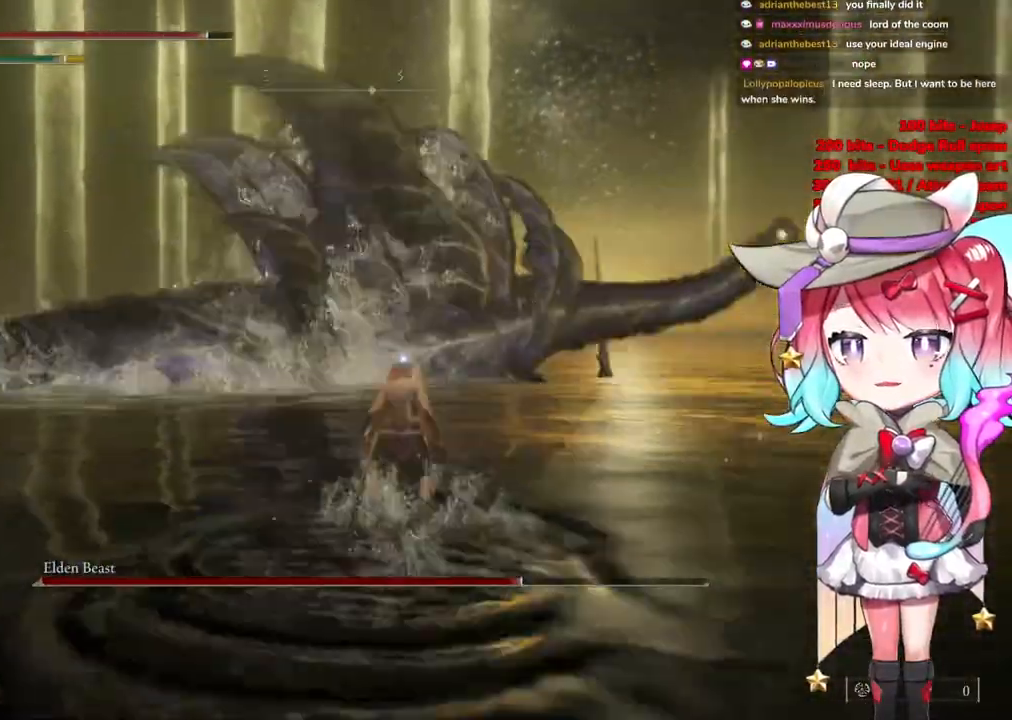
{"buttons": [], "left_stick": "up", "right_stick": "center", "events": [[16, "CIRCLE", "down"], [116, "CIRCLE", "up"]]}
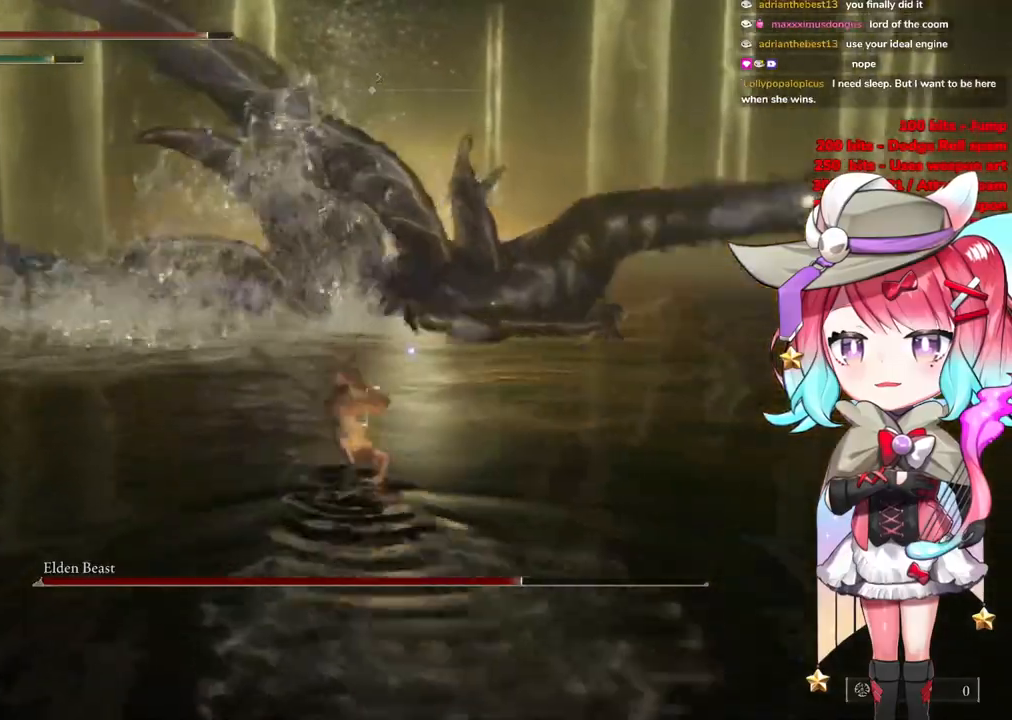
{"buttons": [], "left_stick": "up", "right_stick": "center", "events": [[300, "CIRCLE", "down"], [367, "CIRCLE", "up"]]}
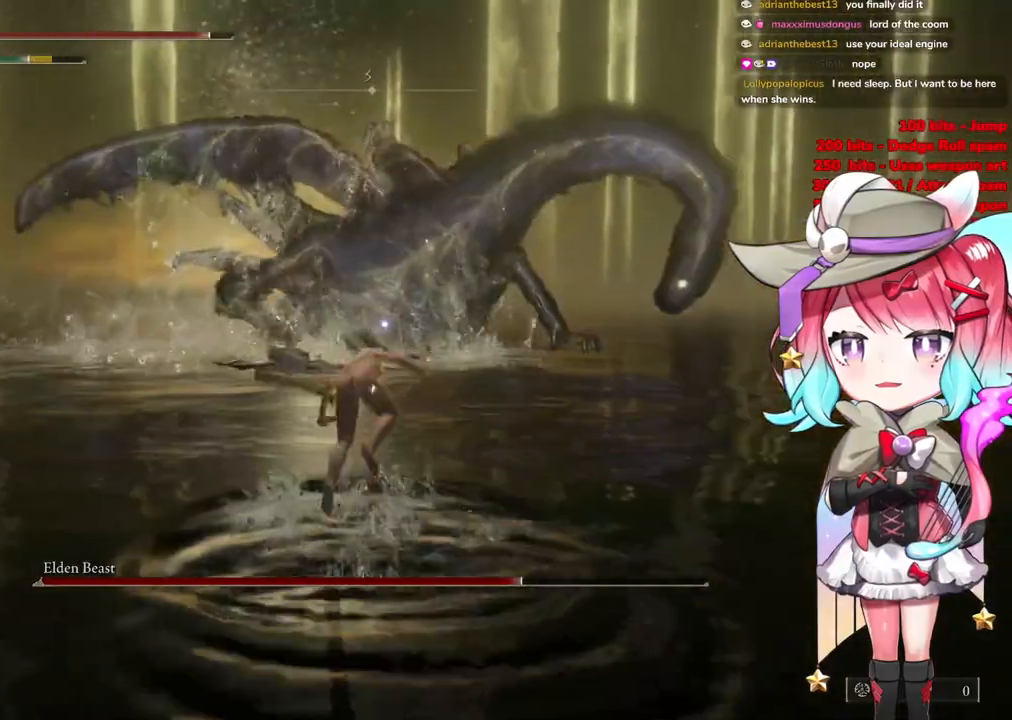
{"buttons": [], "left_stick": "up", "right_stick": "center", "events": []}
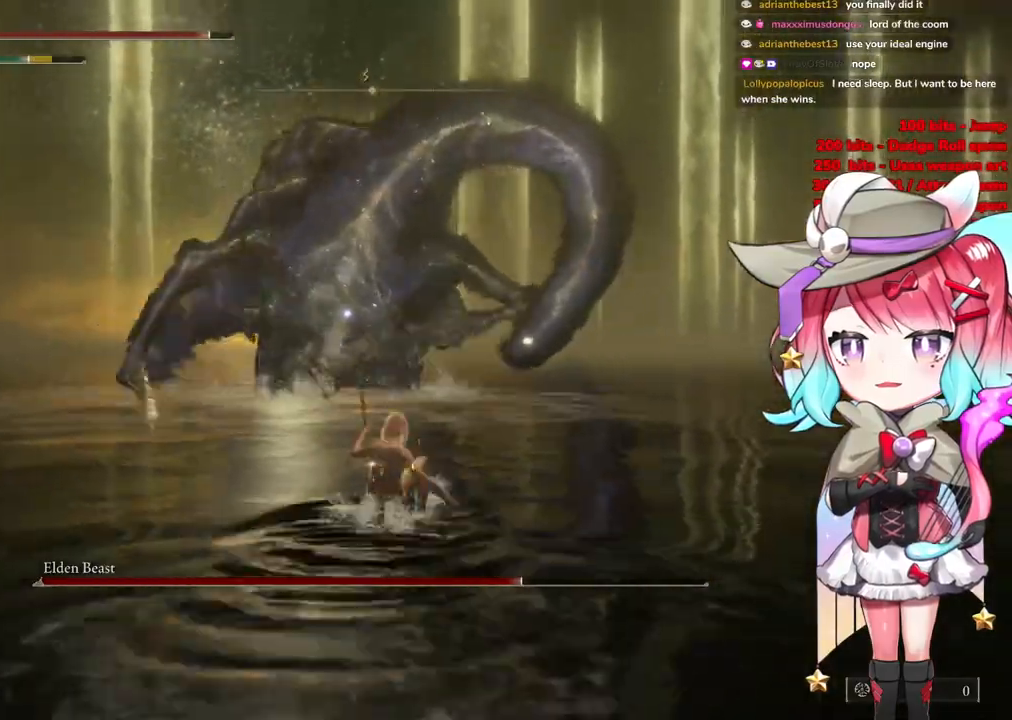
{"buttons": ["CIRCLE"], "left_stick": "up", "right_stick": "center", "events": [[84, "CIRCLE", "down"]]}
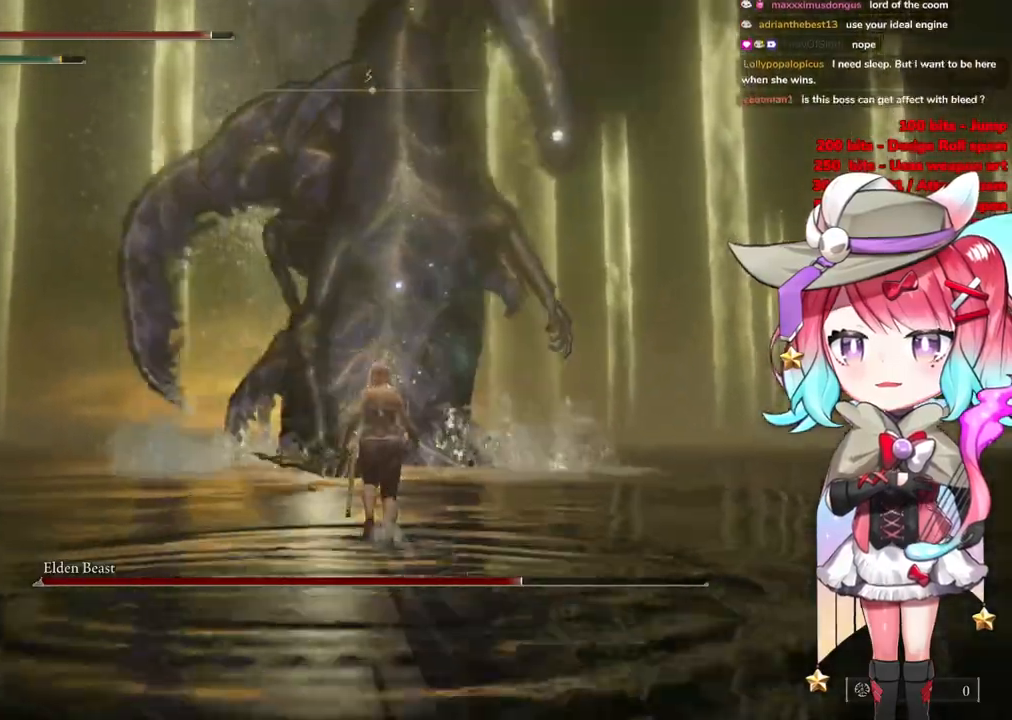
{"buttons": [], "left_stick": "up", "right_stick": "center", "events": [[500, "CIRCLE", "up"]]}
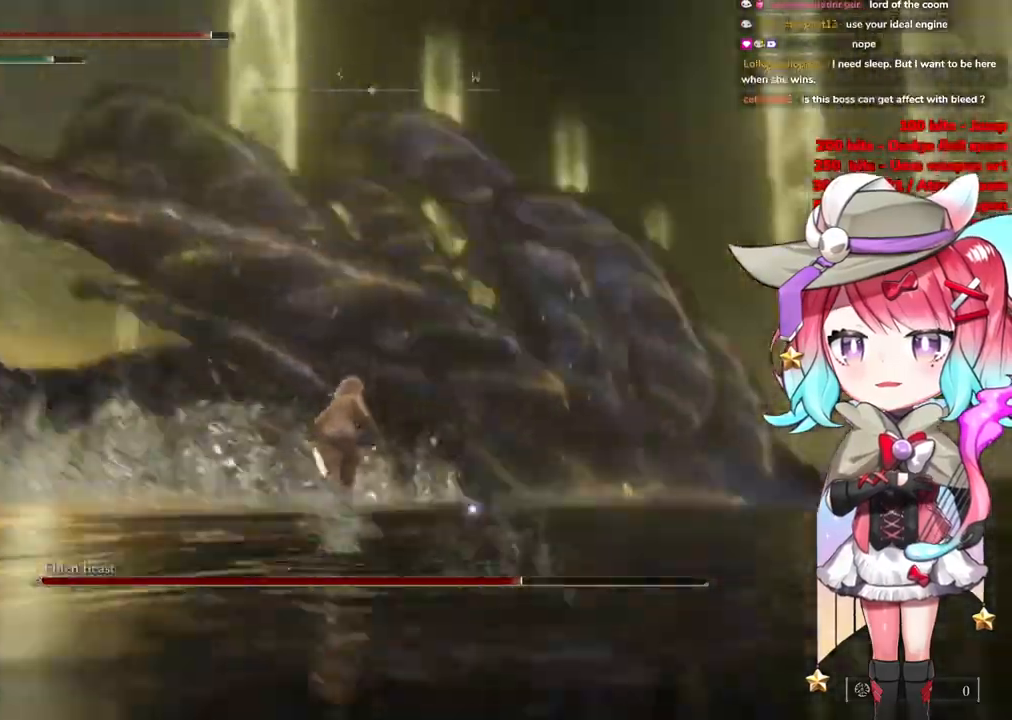
{"buttons": [], "left_stick": "up", "right_stick": "center", "events": [[84, "CIRCLE", "down"], [167, "CIRCLE", "up"]]}
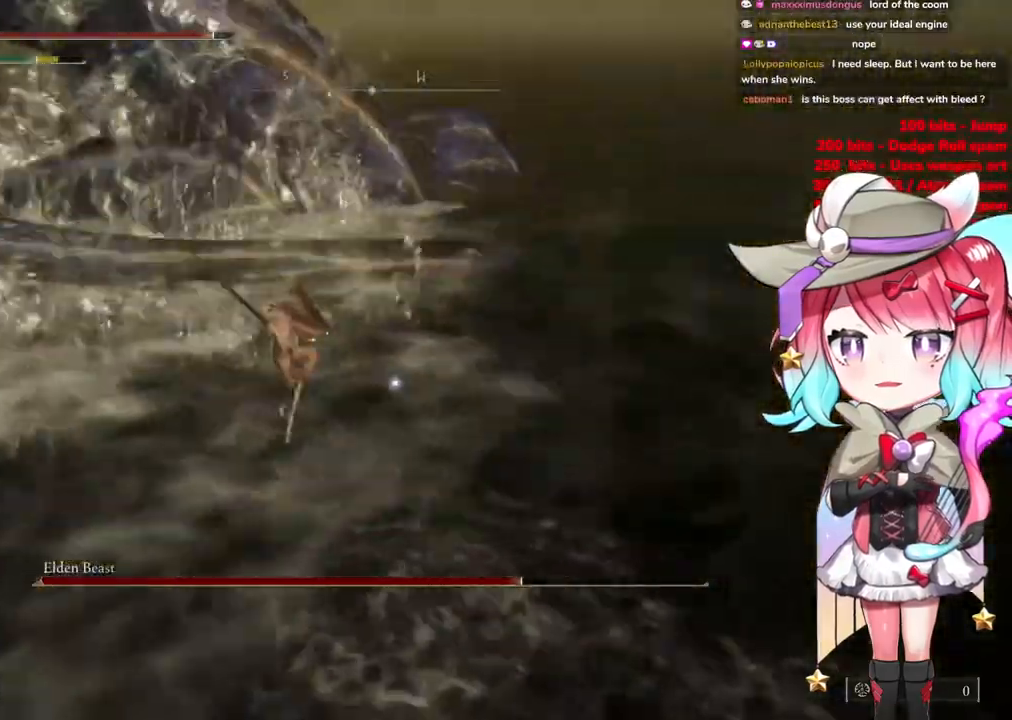
{"buttons": [], "left_stick": "up", "right_stick": "center", "events": []}
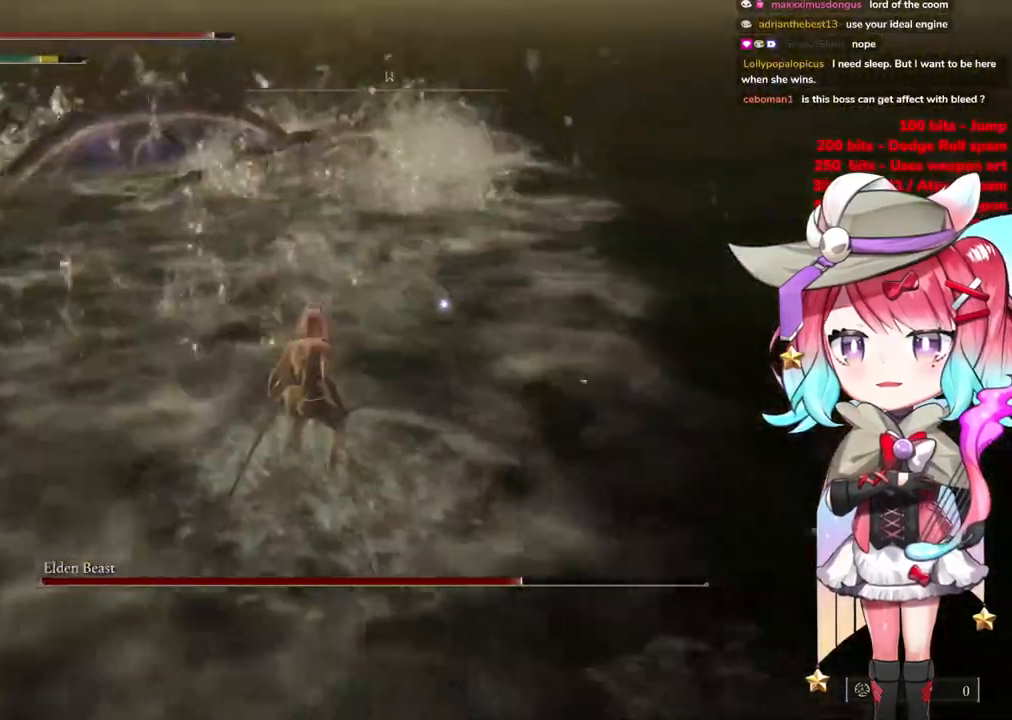
{"buttons": [], "left_stick": "up", "right_stick": "center", "events": [[84, "CIRCLE", "down"], [217, "CIRCLE", "up"]]}
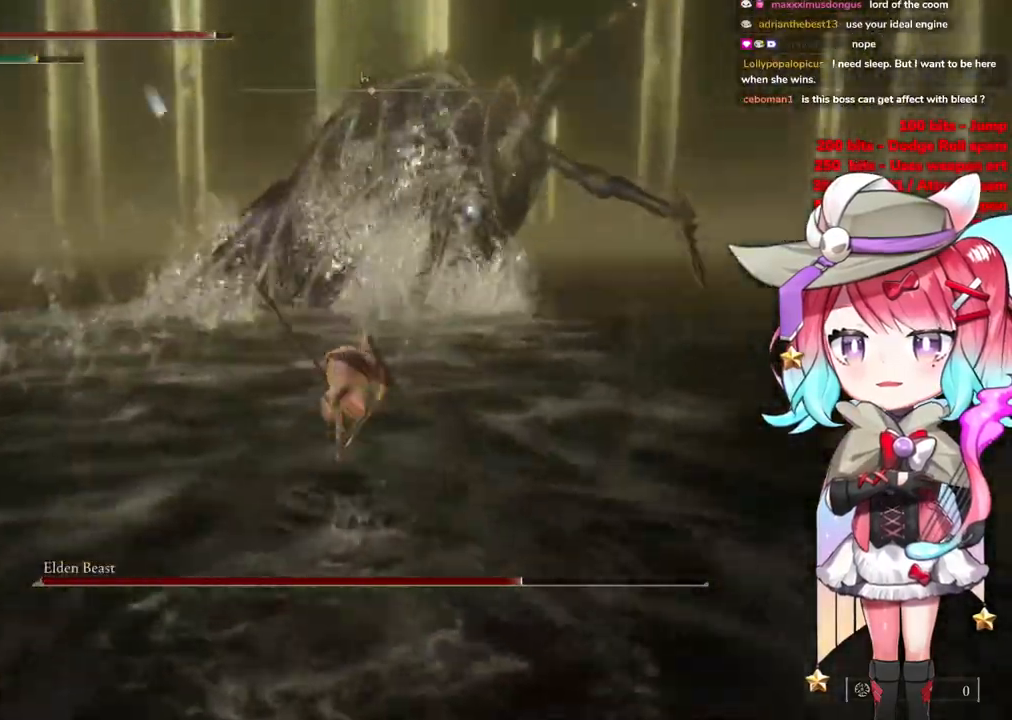
{"buttons": ["CIRCLE"], "left_stick": "up", "right_stick": "center", "events": [[433, "CIRCLE", "down"]]}
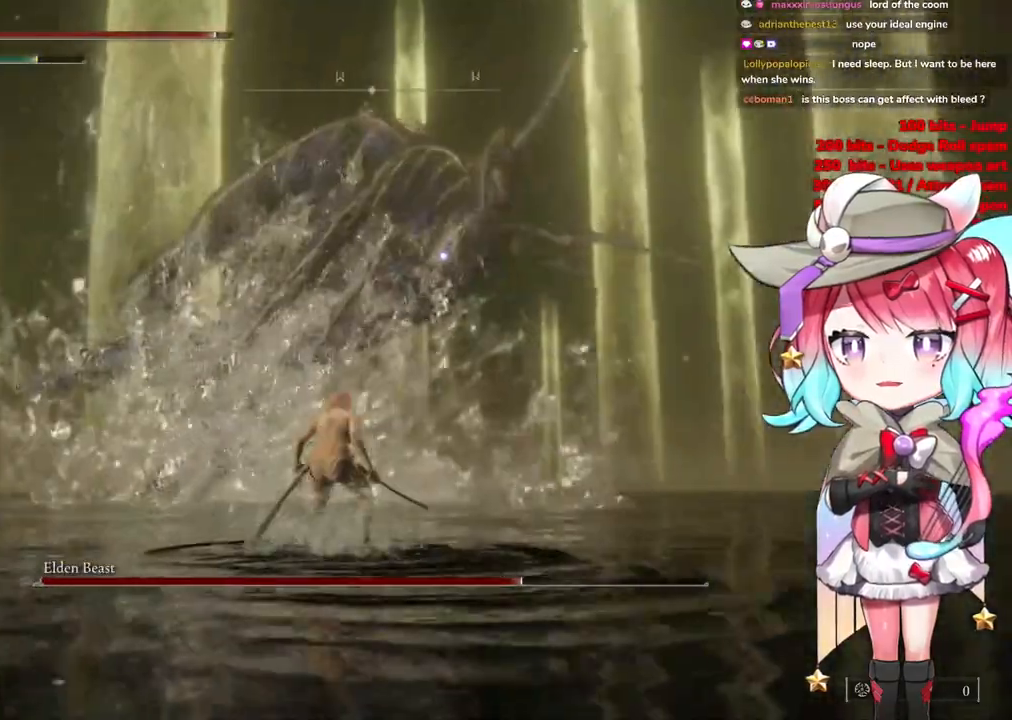
{"buttons": ["CIRCLE"], "left_stick": "up", "right_stick": "center", "events": []}